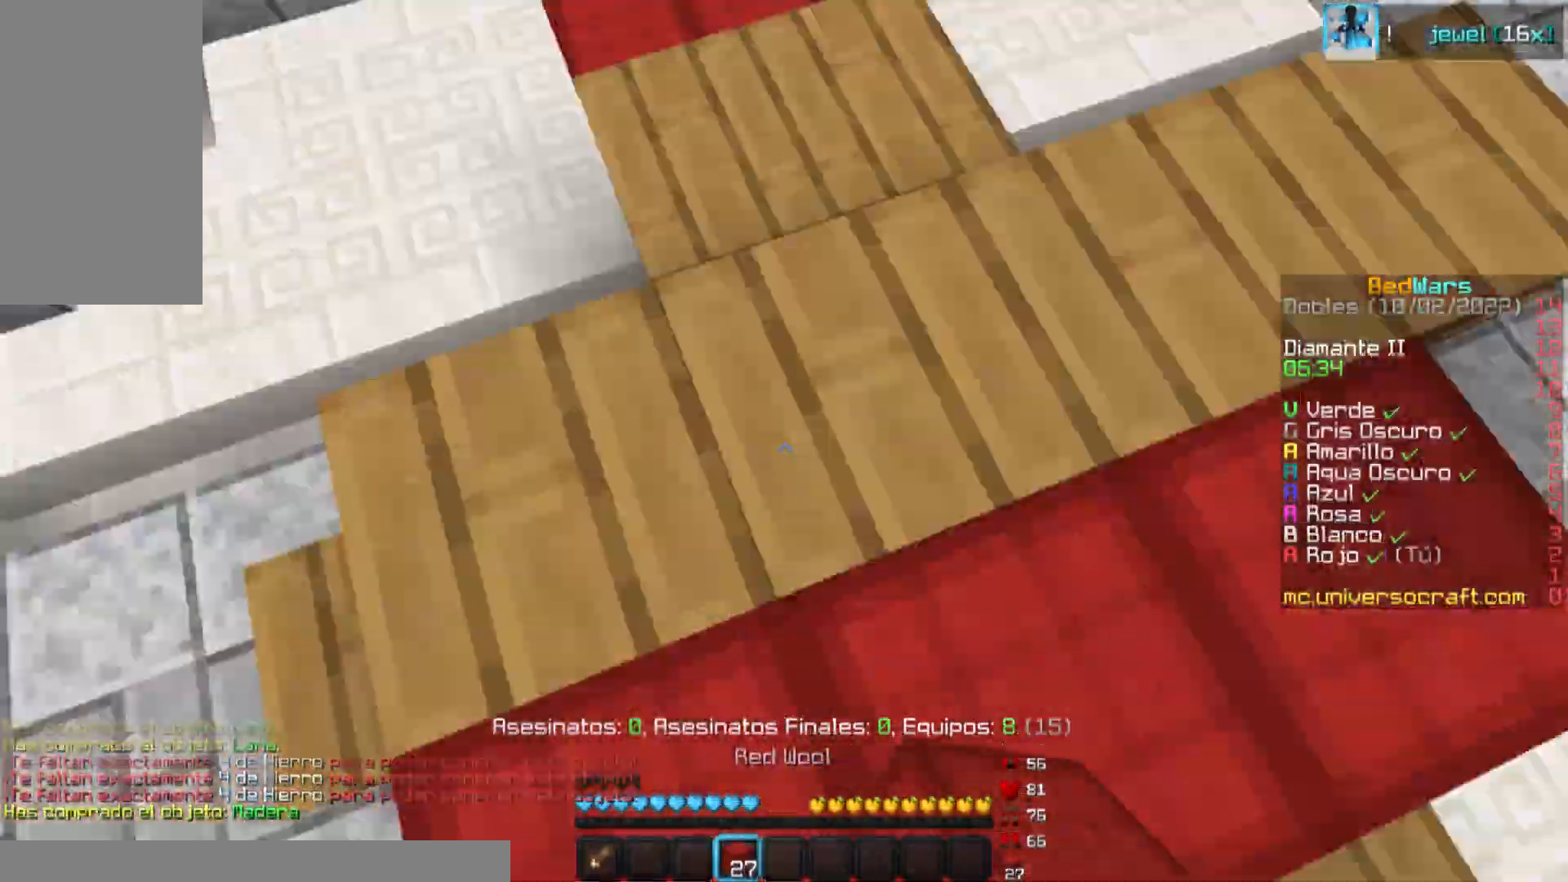
Gameplay with keyboard and mouse; each line is a JSON object with the keys and mouse buttons held at the frame after it. "events" lists presses ("down") and releases ("up") of "a", "d", "s", "w", "mouse_left" and "mouse_right" between this image and that frame as [ms after this image, input, new state], when the widget could be followed in between. "mouse_left", "mouse_right" = the "left", "right" buttons of the "mouse" list. No other keys are recorded. Fast repeated clicks can show as one long hold. Mouse movement is not recorded.
{"keys": ["d", "w"], "mouse": [], "events": [[300, "w", "down"], [350, "d", "down"], [434, "a", "up"]]}
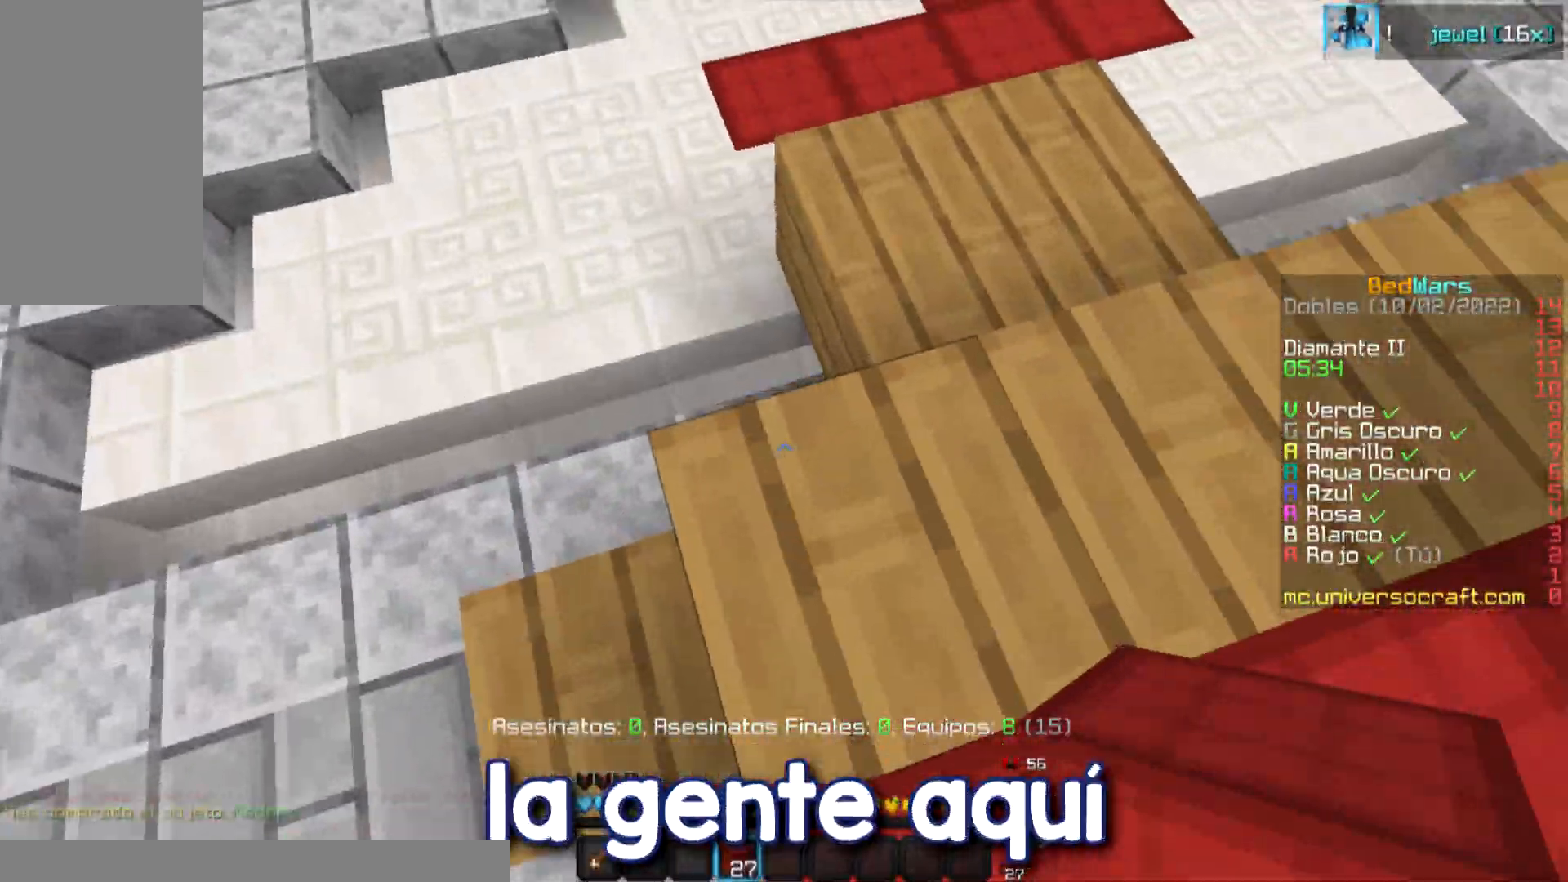
{"keys": ["d", "w"], "mouse": [], "events": [[150, "mouse_right", "down"], [233, "mouse_right", "up"], [367, "mouse_right", "down"], [417, "mouse_right", "up"]]}
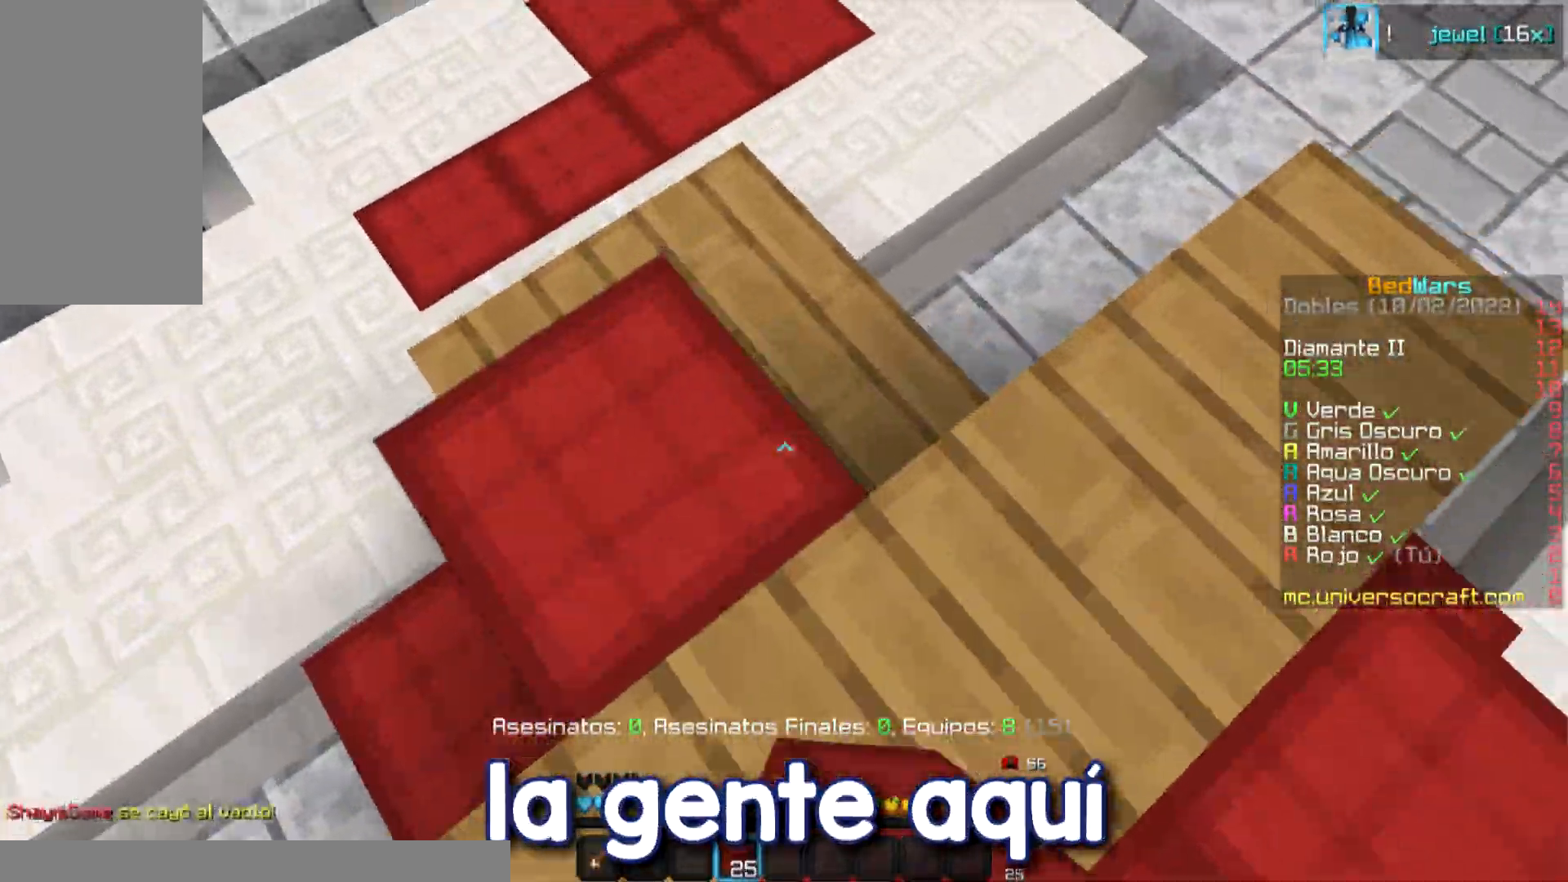
{"keys": ["d", "w"], "mouse": ["right"], "events": [[167, "mouse_right", "down"], [234, "mouse_right", "up"], [417, "mouse_right", "down"]]}
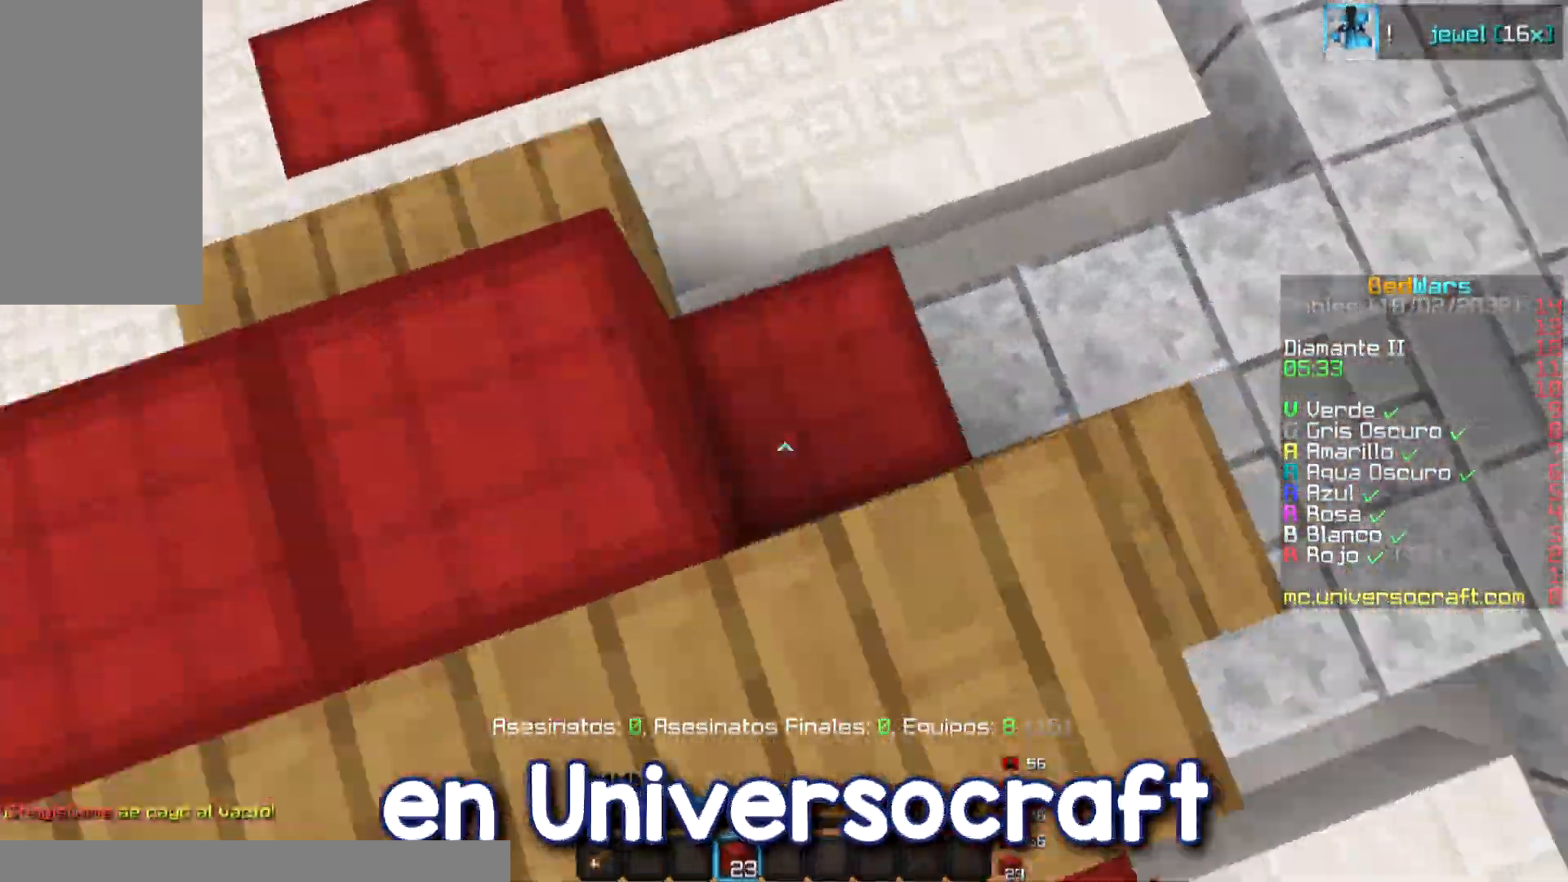
{"keys": ["w"], "mouse": ["right"], "events": [[16, "mouse_right", "up"], [50, "a", "down"], [100, "d", "up"], [383, "a", "up"], [400, "mouse_right", "down"], [417, "mouse_right", "up"], [483, "mouse_right", "down"]]}
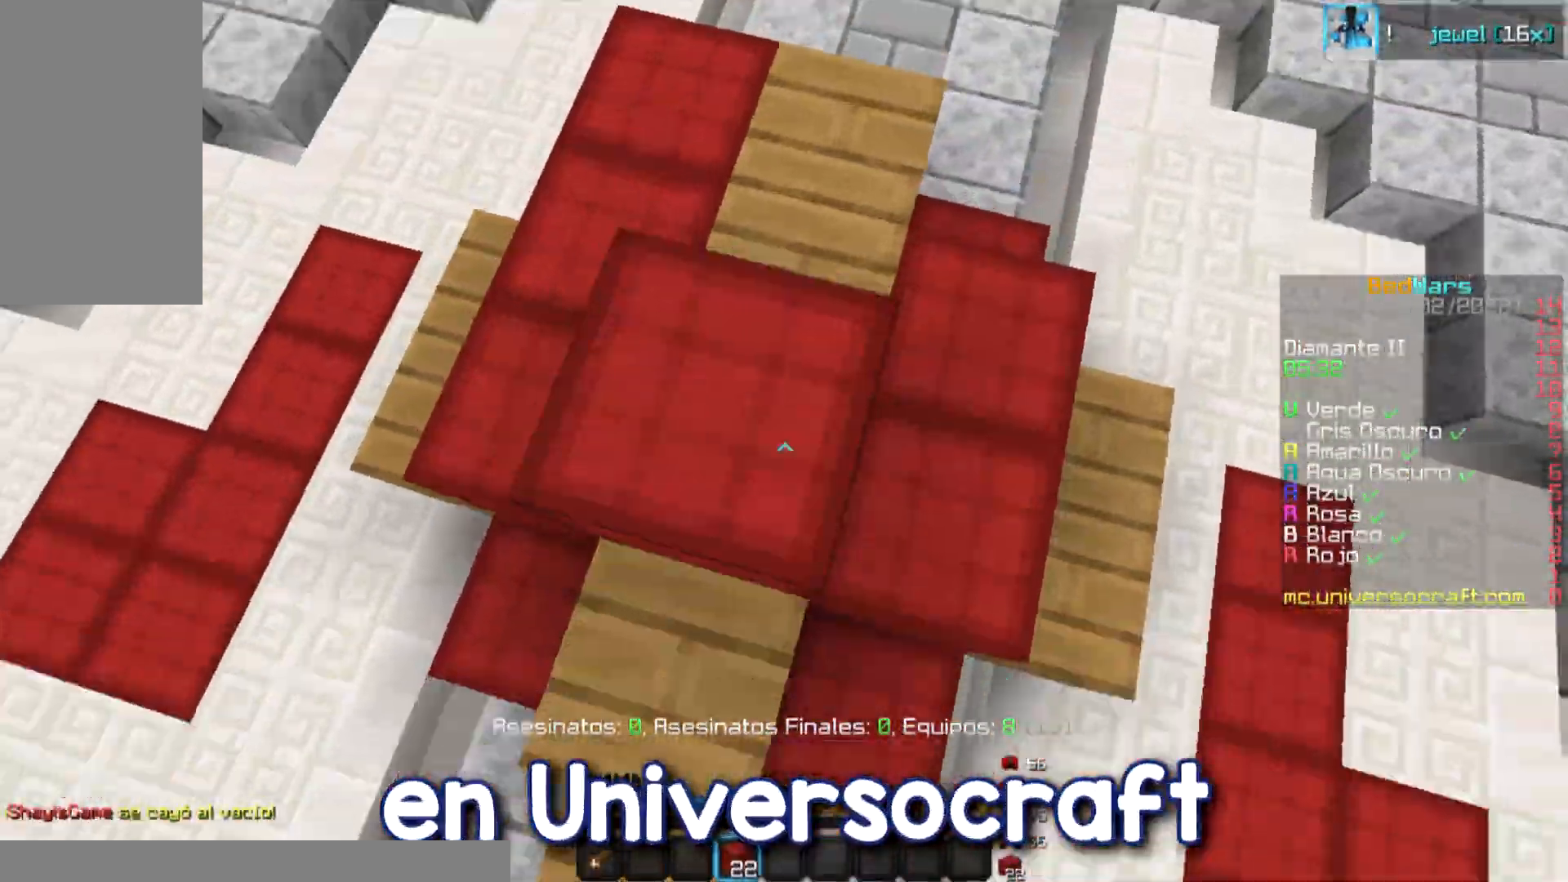
{"keys": ["d", "w"], "mouse": [], "events": [[17, "d", "down"], [34, "mouse_right", "up"]]}
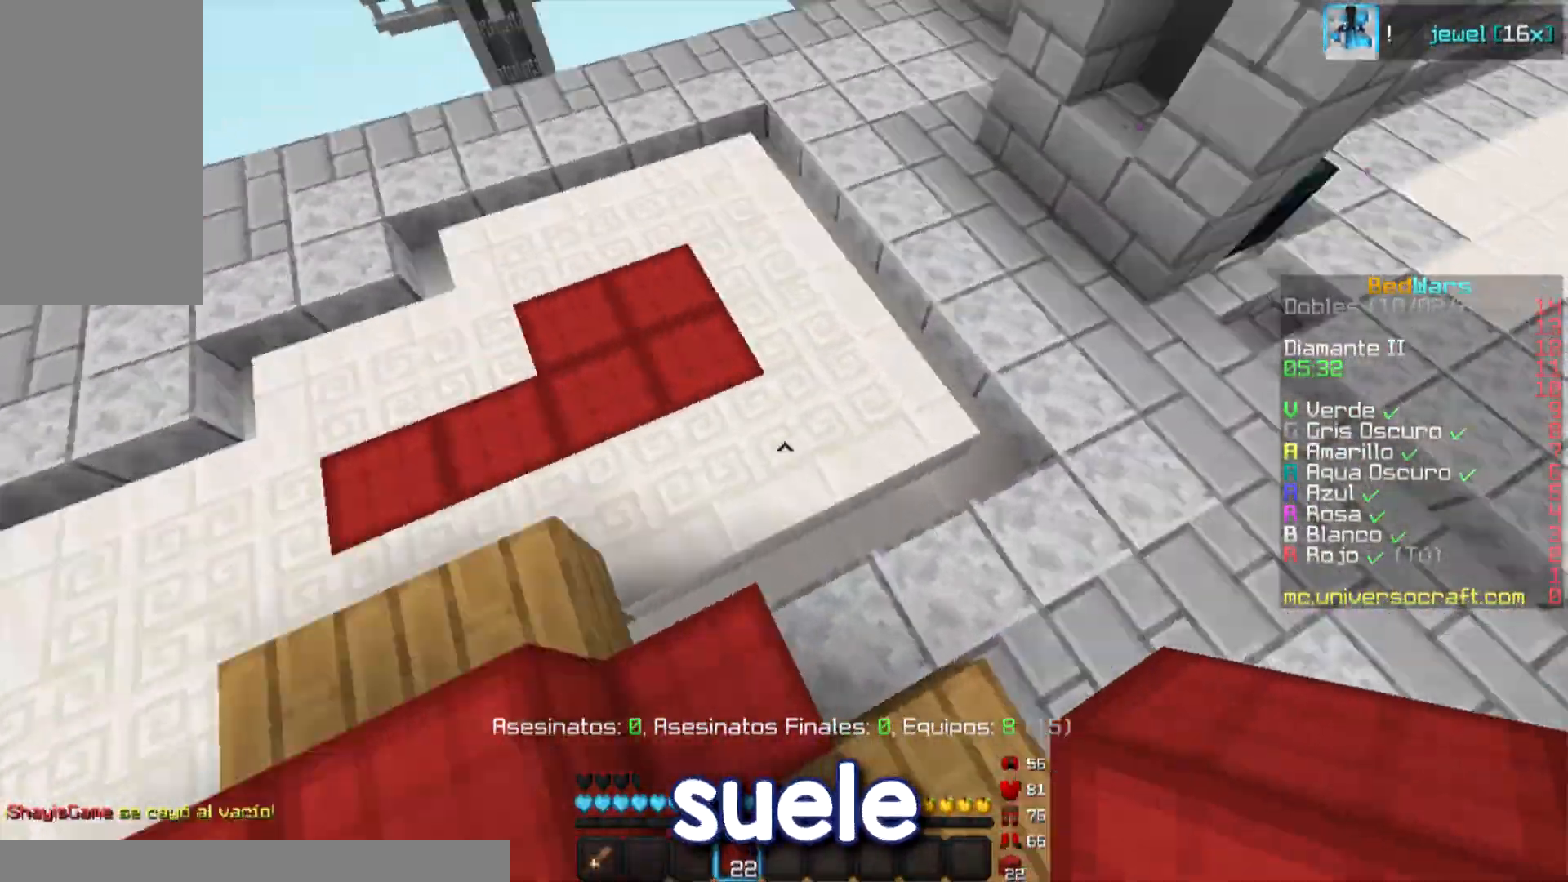
{"keys": ["d", "w"], "mouse": [], "events": [[50, "d", "up"], [100, "a", "down"], [233, "a", "up"], [367, "d", "down"]]}
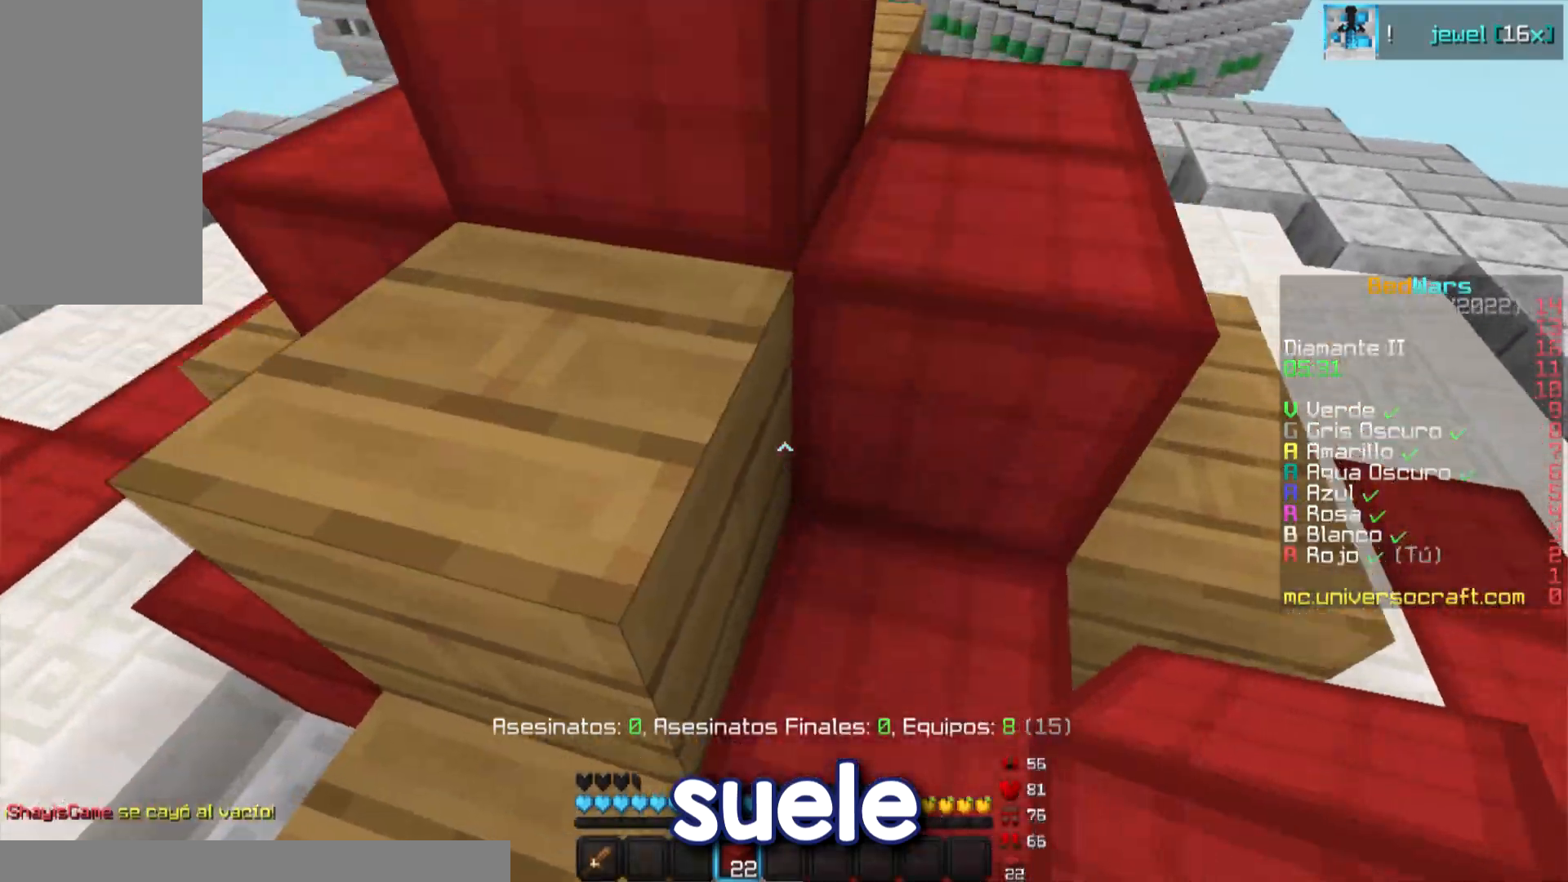
{"keys": ["w"], "mouse": [], "events": [[351, "d", "up"]]}
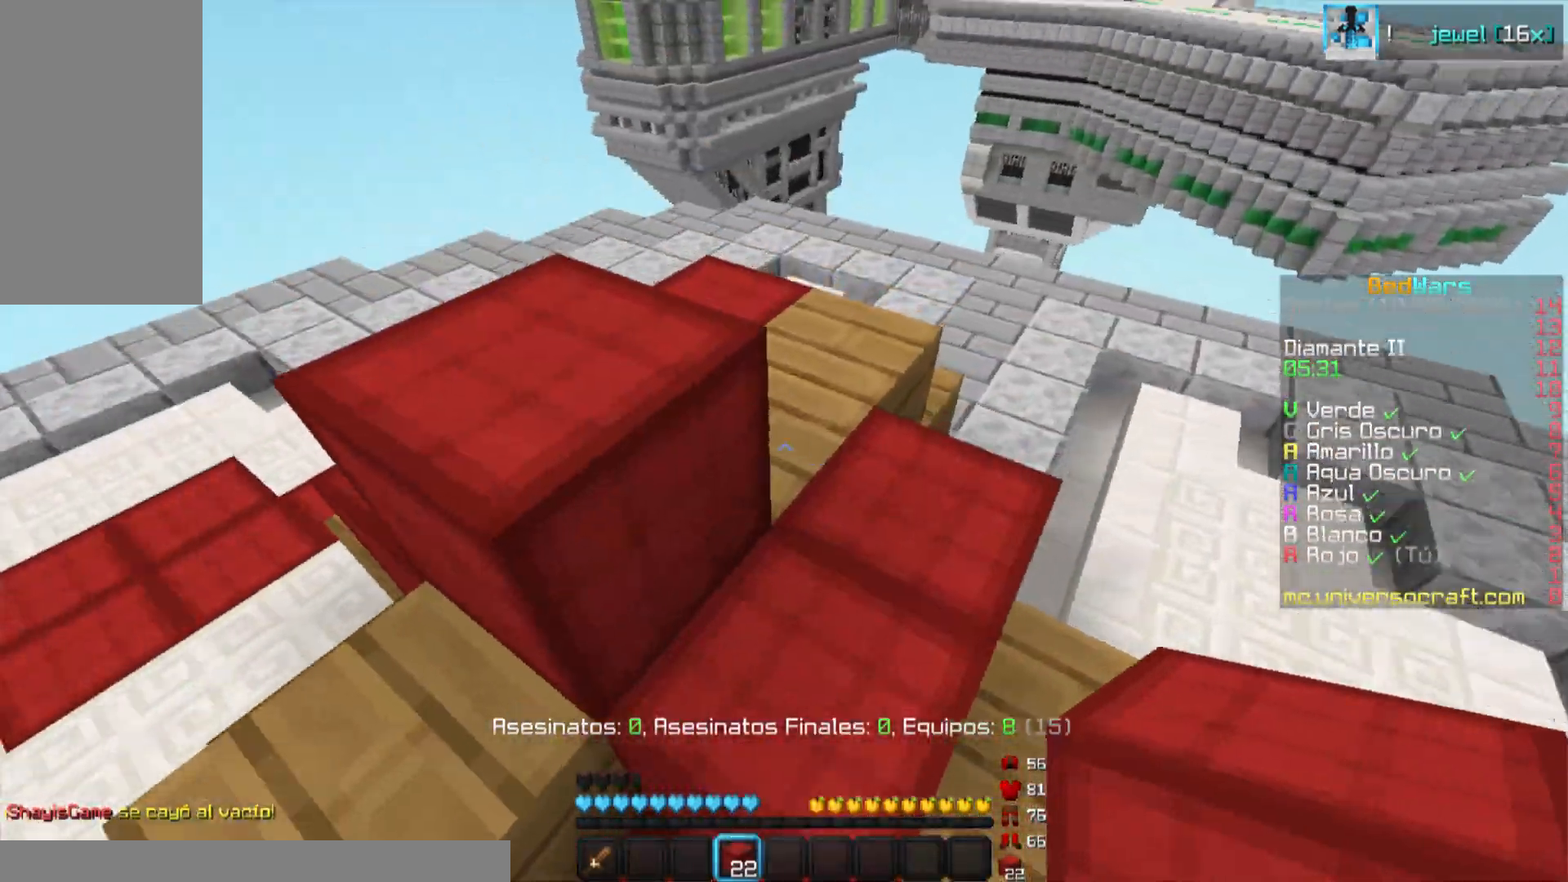
{"keys": ["w"], "mouse": [], "events": [[67, "w", "up"], [117, "mouse_right", "down"], [233, "mouse_right", "up"], [434, "w", "down"]]}
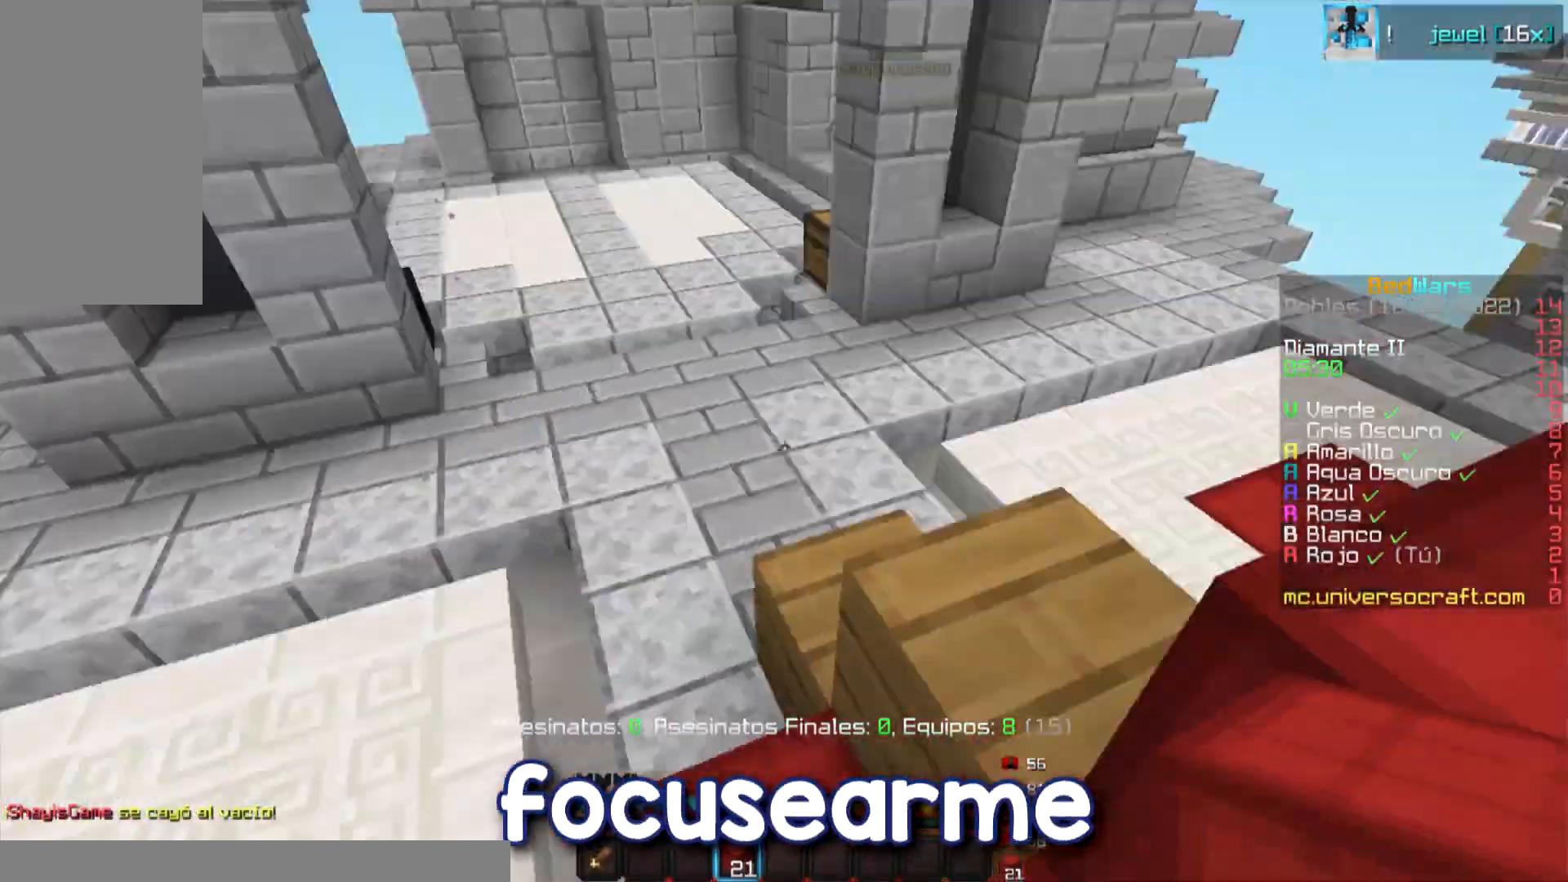
{"keys": ["w"], "mouse": [], "events": [[351, "mouse_left", "down"], [367, "mouse_left", "up"]]}
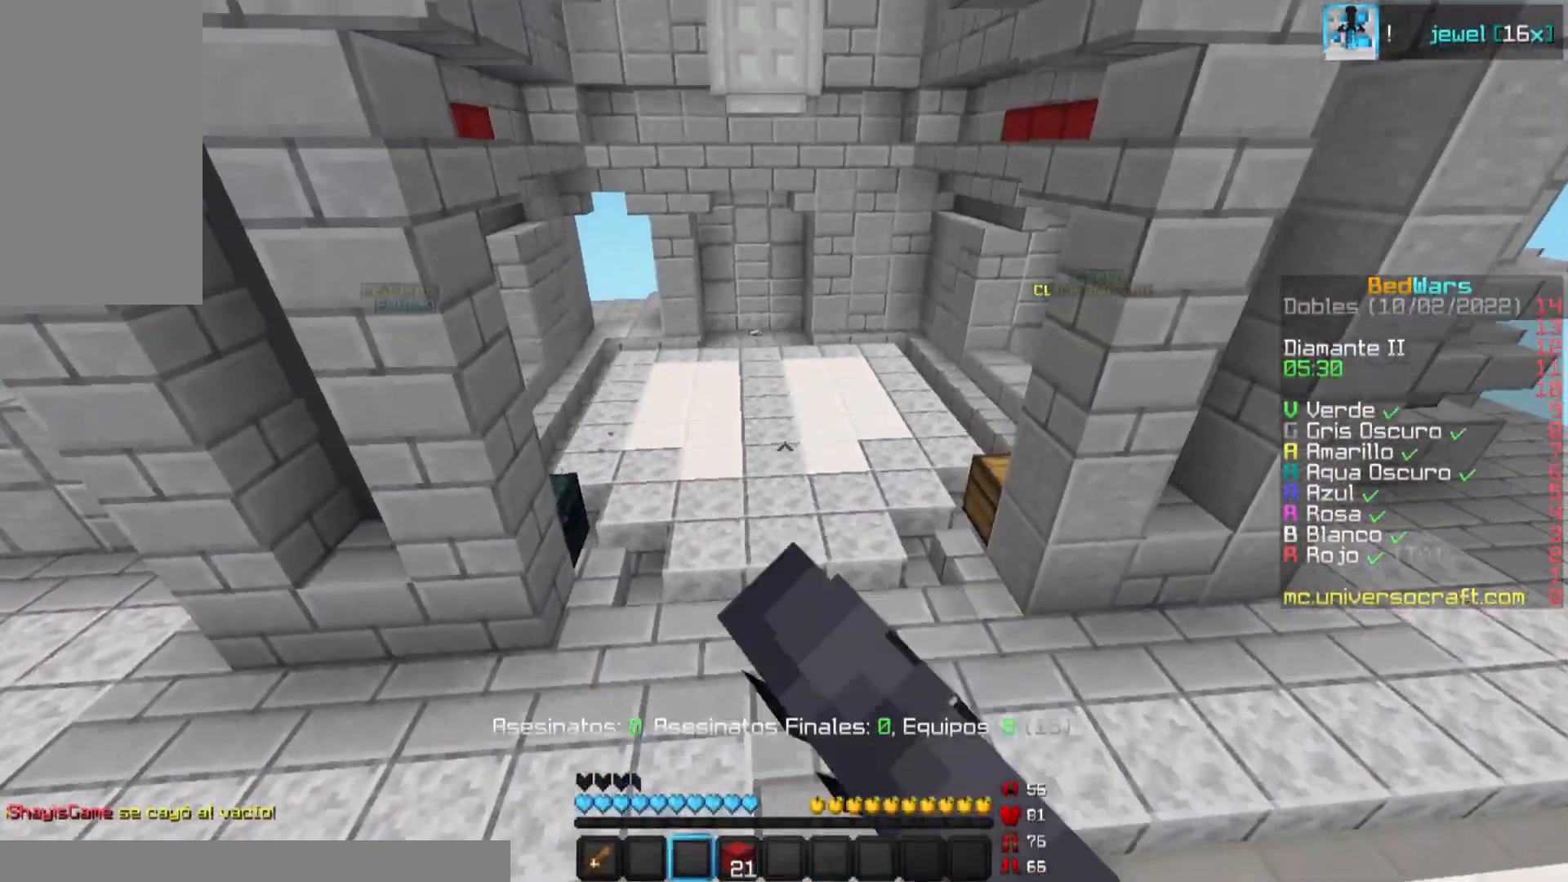
{"keys": ["w"], "mouse": [], "events": [[367, "mouse_left", "down"], [417, "mouse_left", "up"]]}
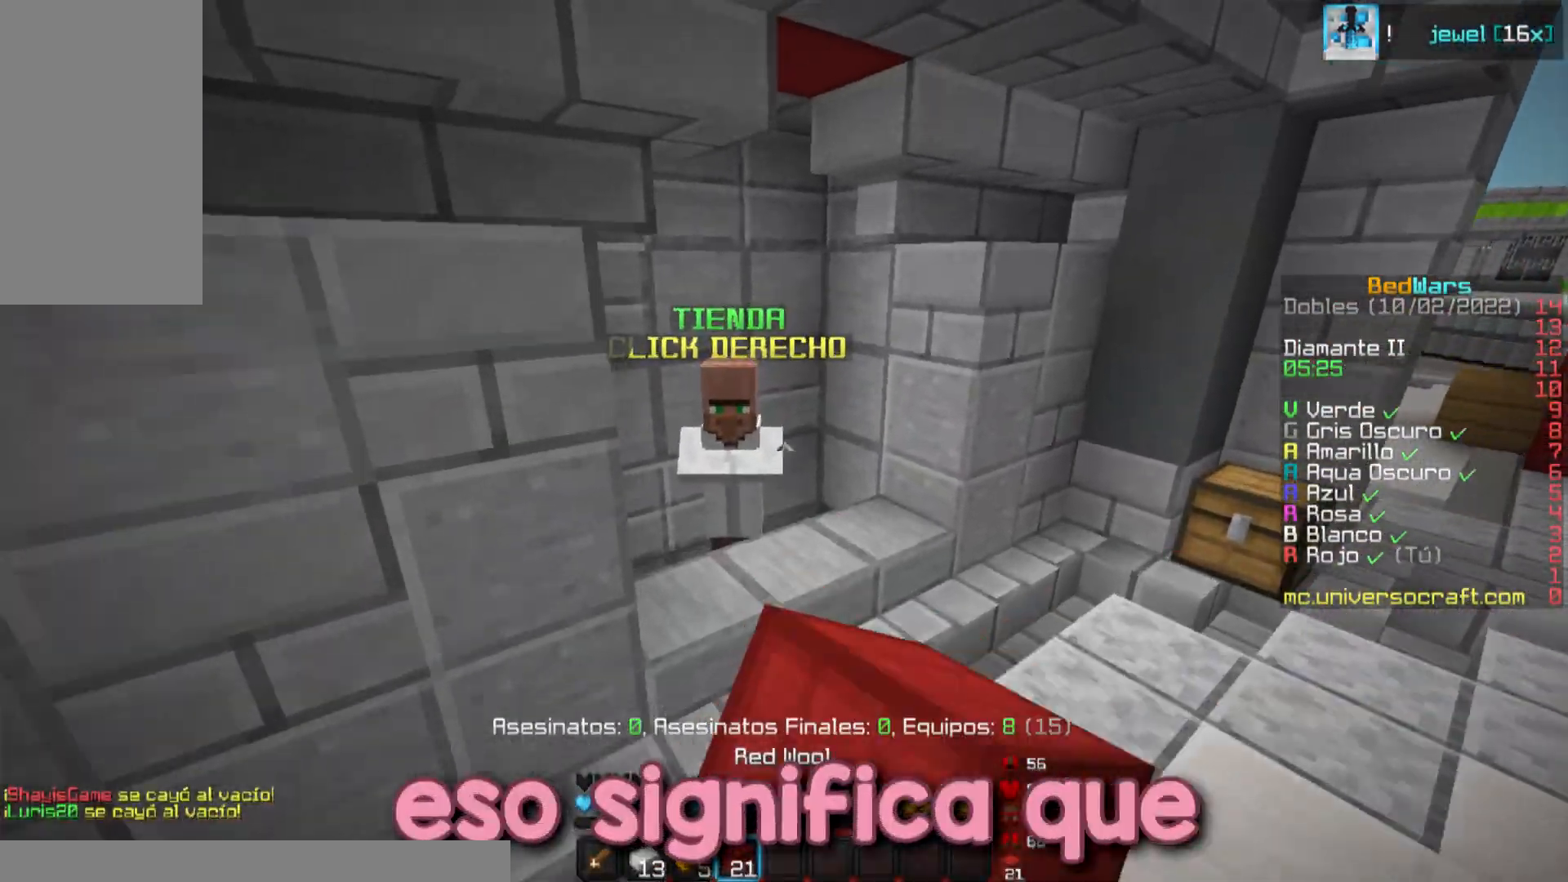
{"keys": [], "mouse": ["right"], "events": [[301, "mouse_right", "down"], [317, "mouse_right", "up"], [384, "mouse_right", "down"], [384, "w", "up"], [451, "mouse_right", "up"], [484, "mouse_right", "down"]]}
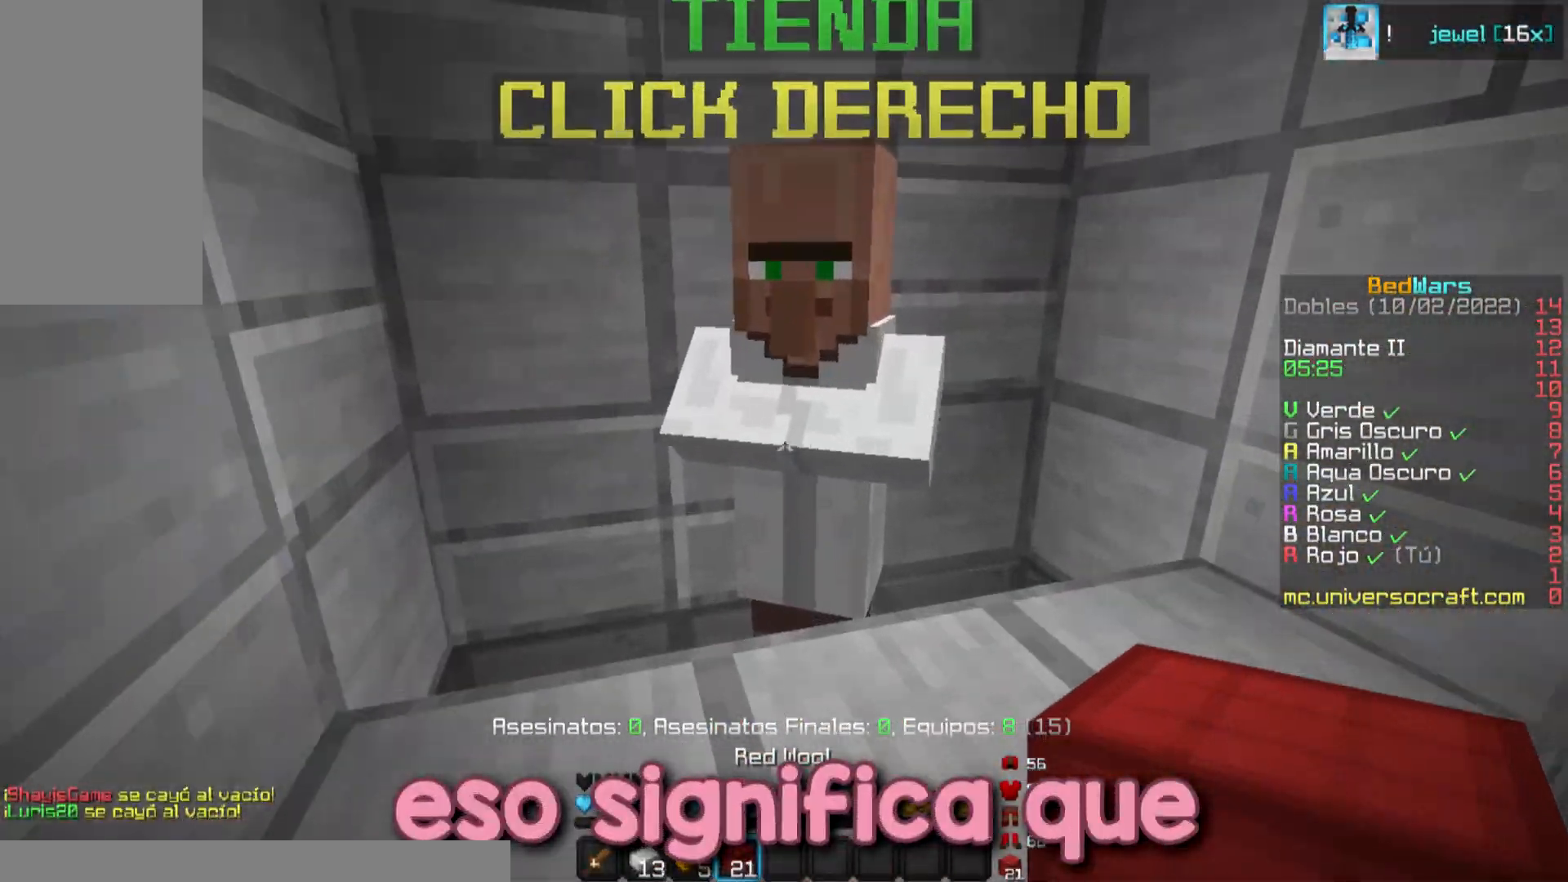
{"keys": [], "mouse": [], "events": [[167, "mouse_right", "up"]]}
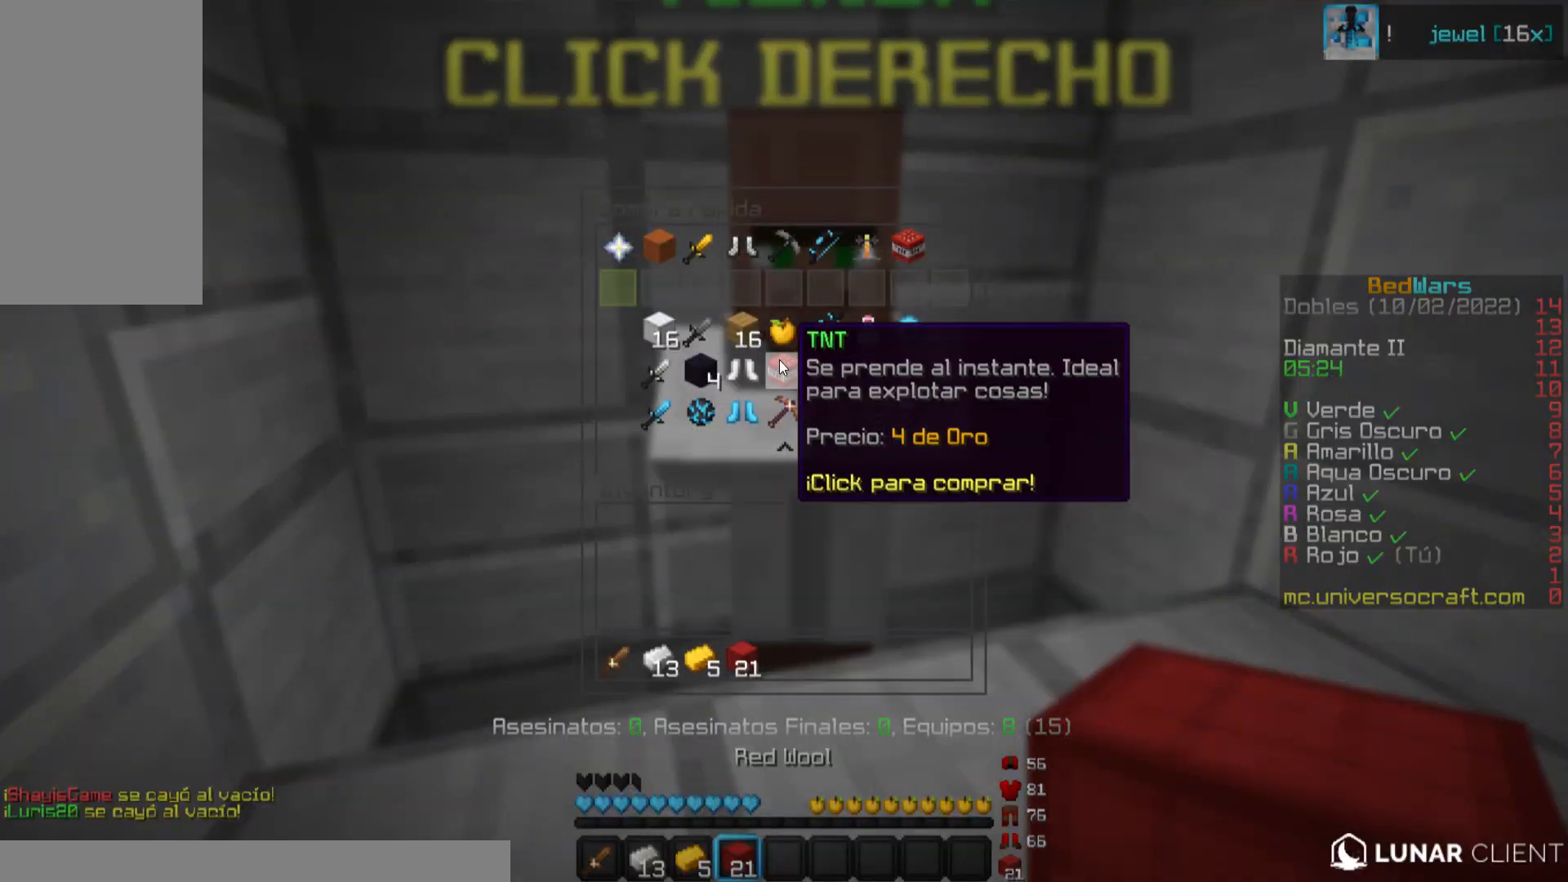
{"keys": [], "mouse": [], "events": []}
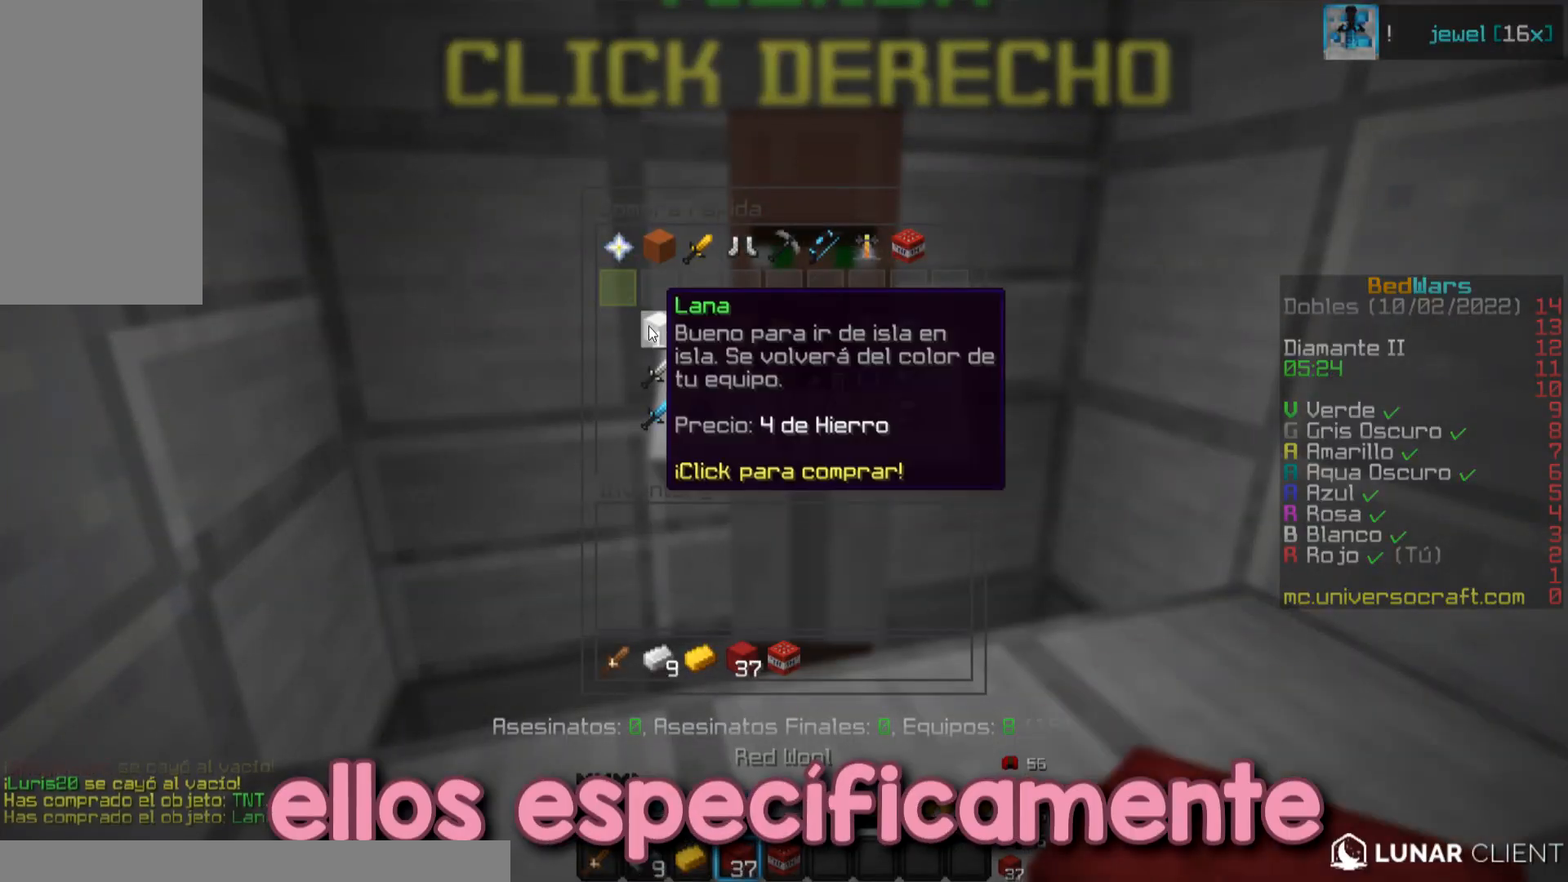
{"keys": ["w"], "mouse": [], "events": [[167, "mouse_left", "down"], [217, "mouse_left", "up"], [400, "w", "down"]]}
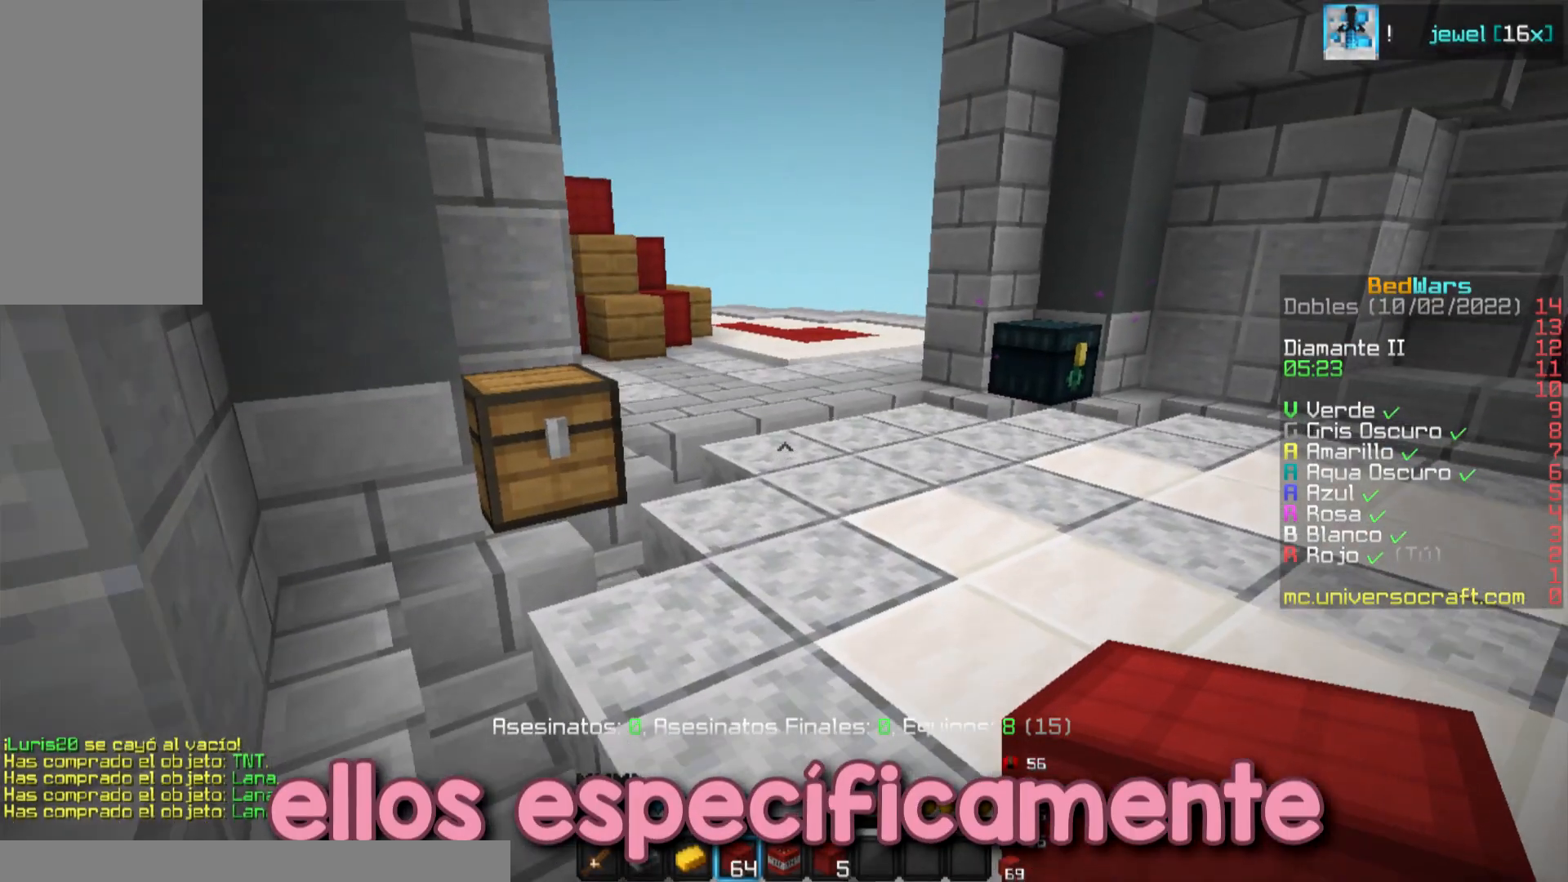
{"keys": ["w"], "mouse": [], "events": []}
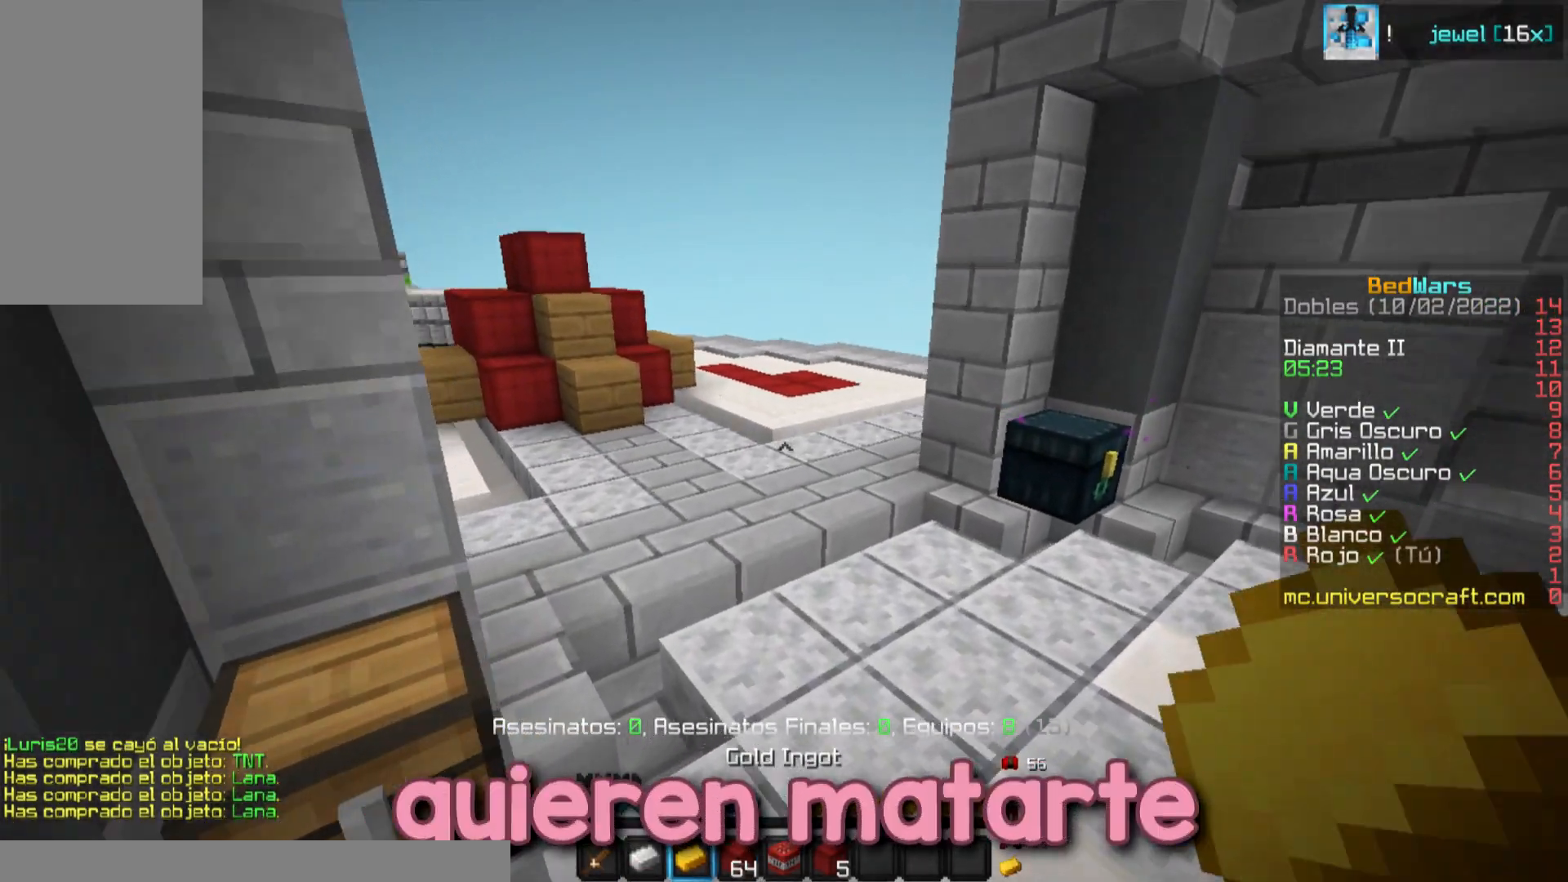
{"keys": ["w"], "mouse": ["left"], "events": [[167, "mouse_left", "down"], [233, "mouse_left", "up"], [334, "mouse_left", "down"], [384, "mouse_left", "up"], [500, "mouse_left", "down"]]}
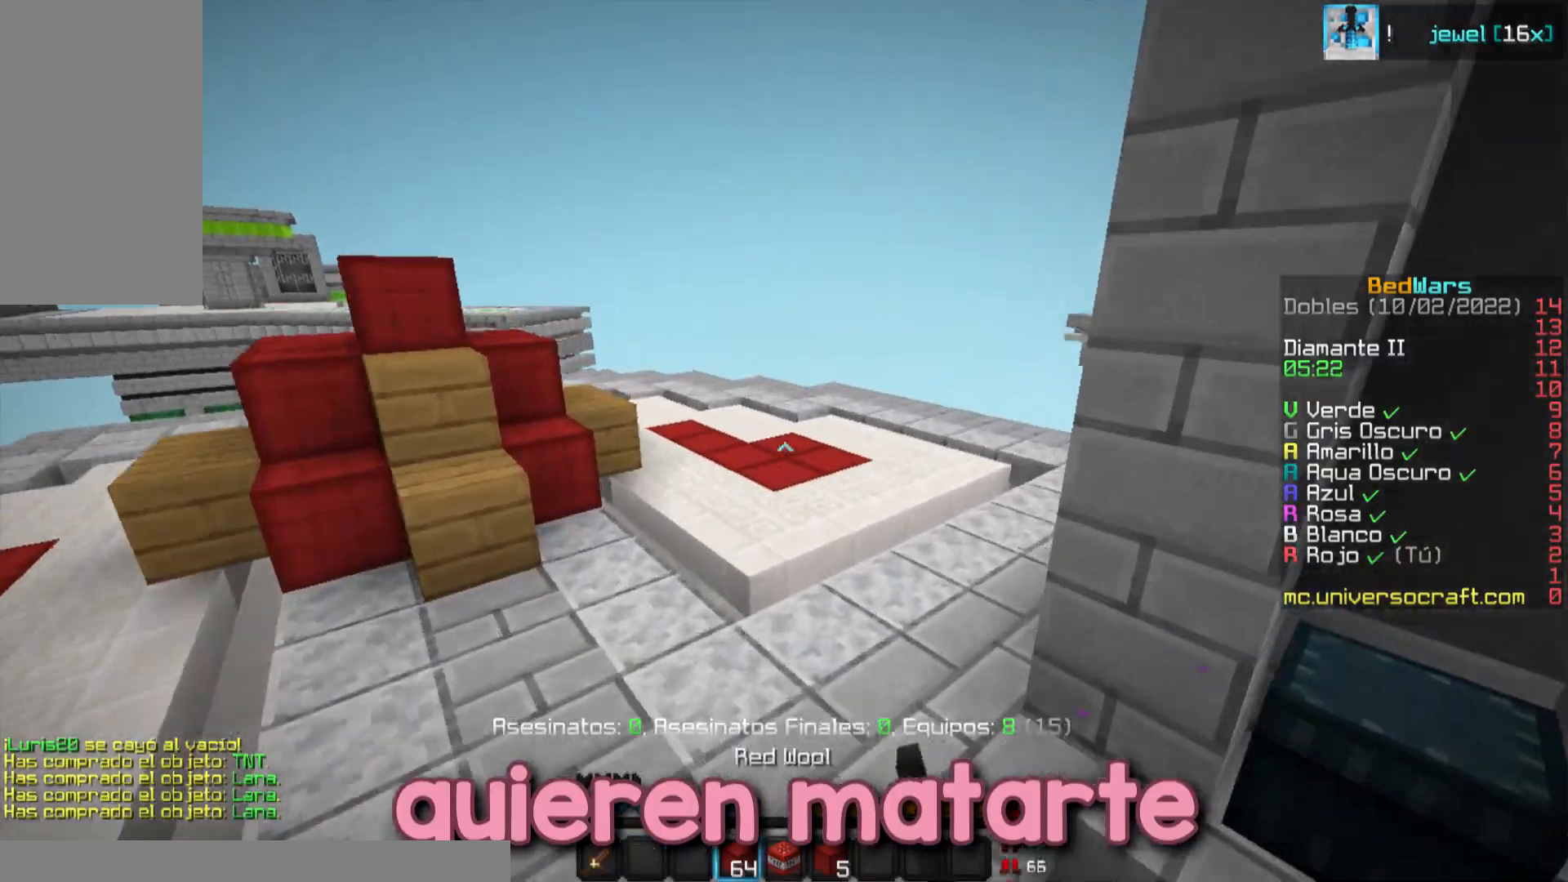
{"keys": ["w"], "mouse": [], "events": [[50, "mouse_left", "up"], [134, "mouse_left", "down"], [234, "mouse_left", "up"]]}
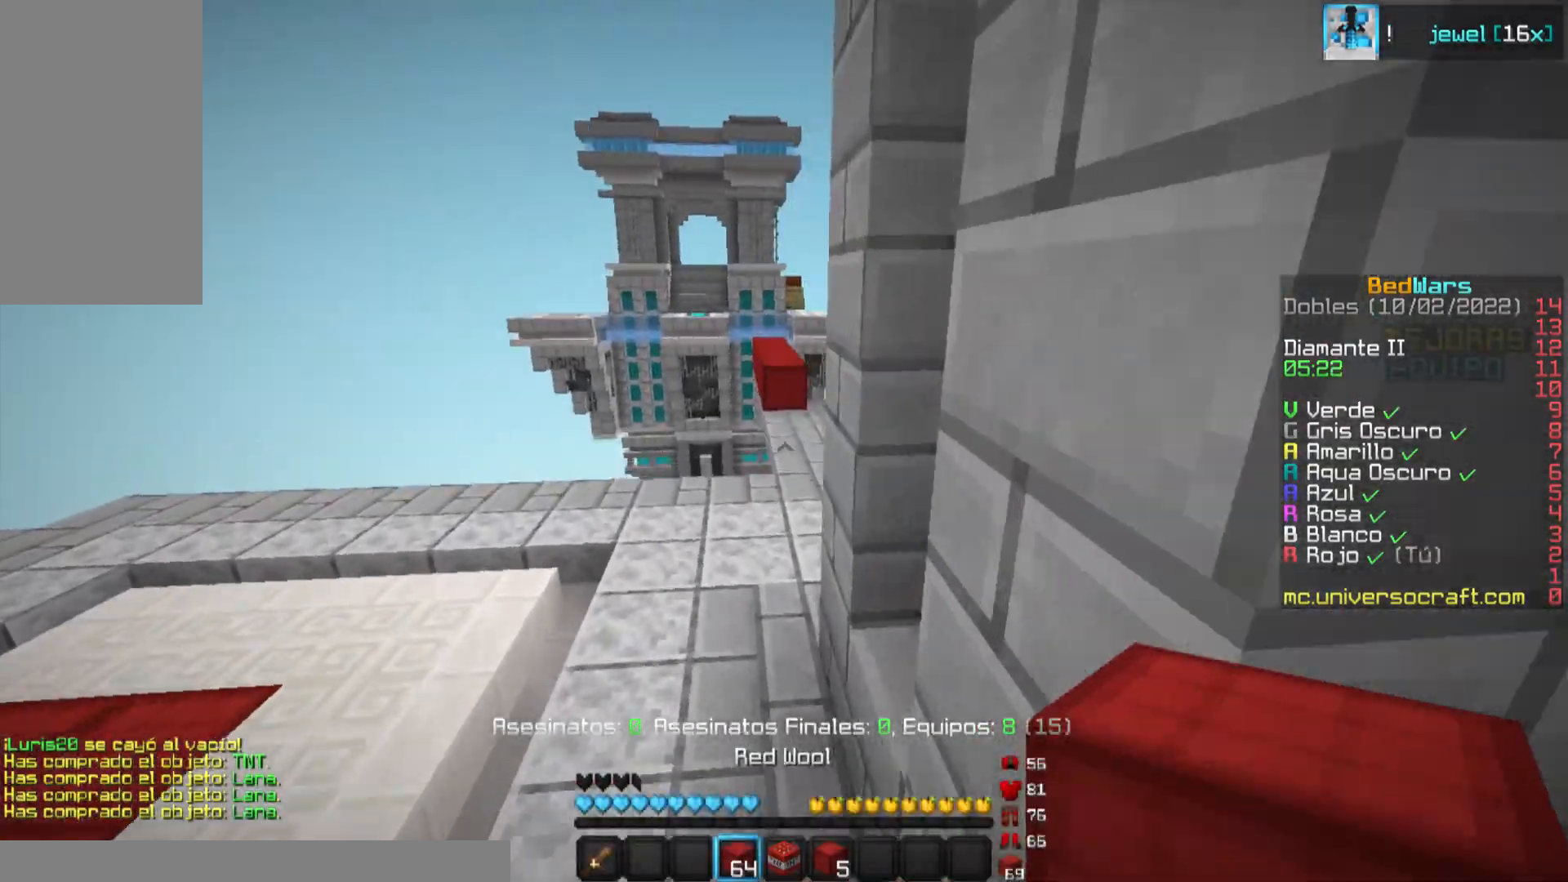
{"keys": ["w"], "mouse": [], "events": []}
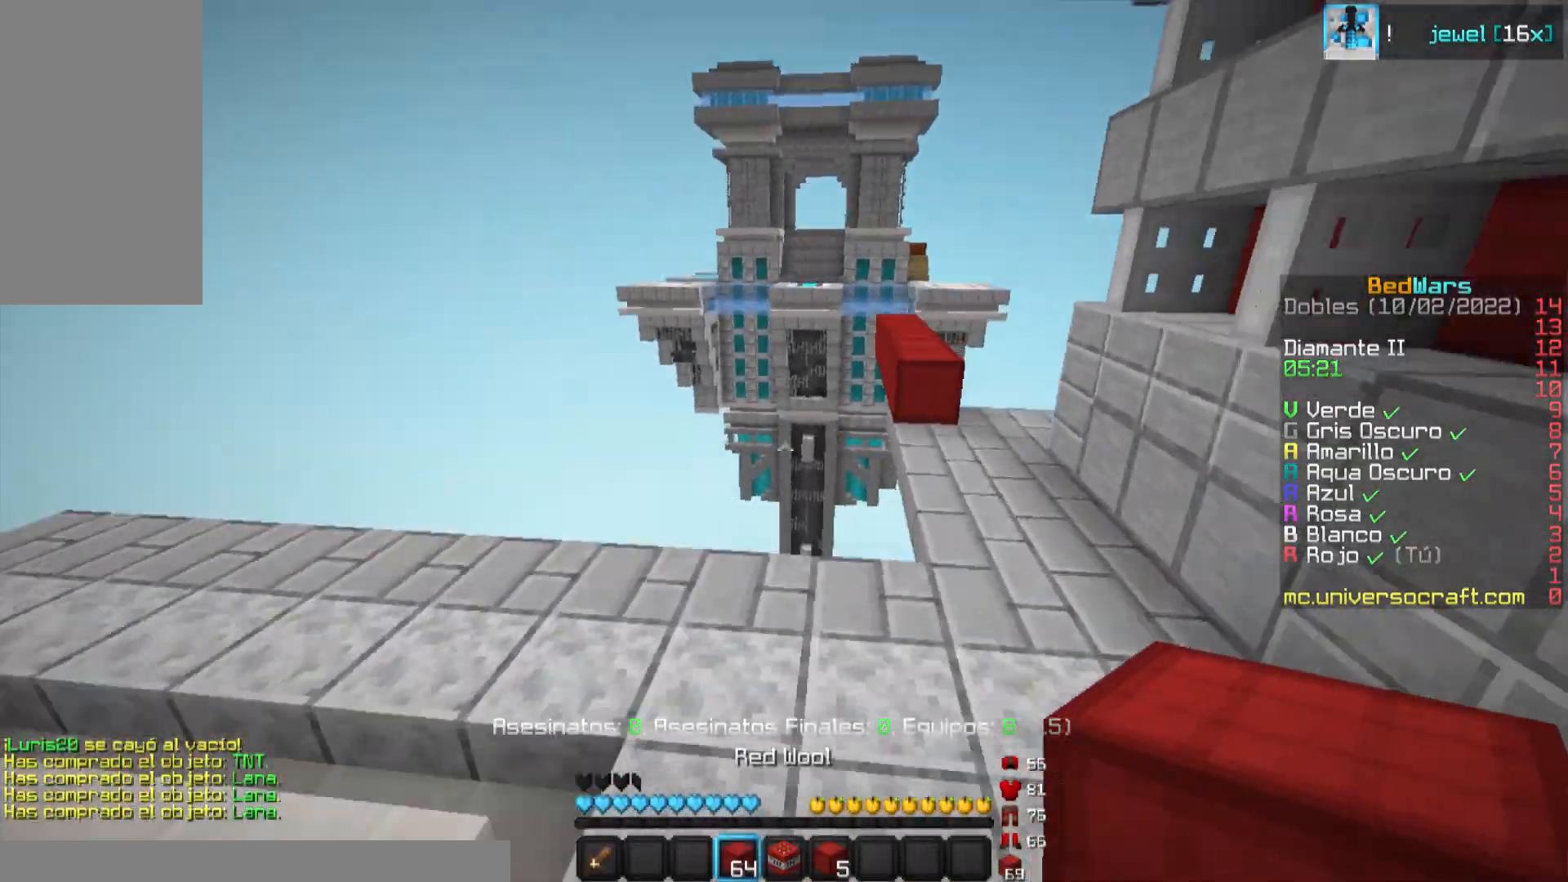
{"keys": ["w"], "mouse": [], "events": []}